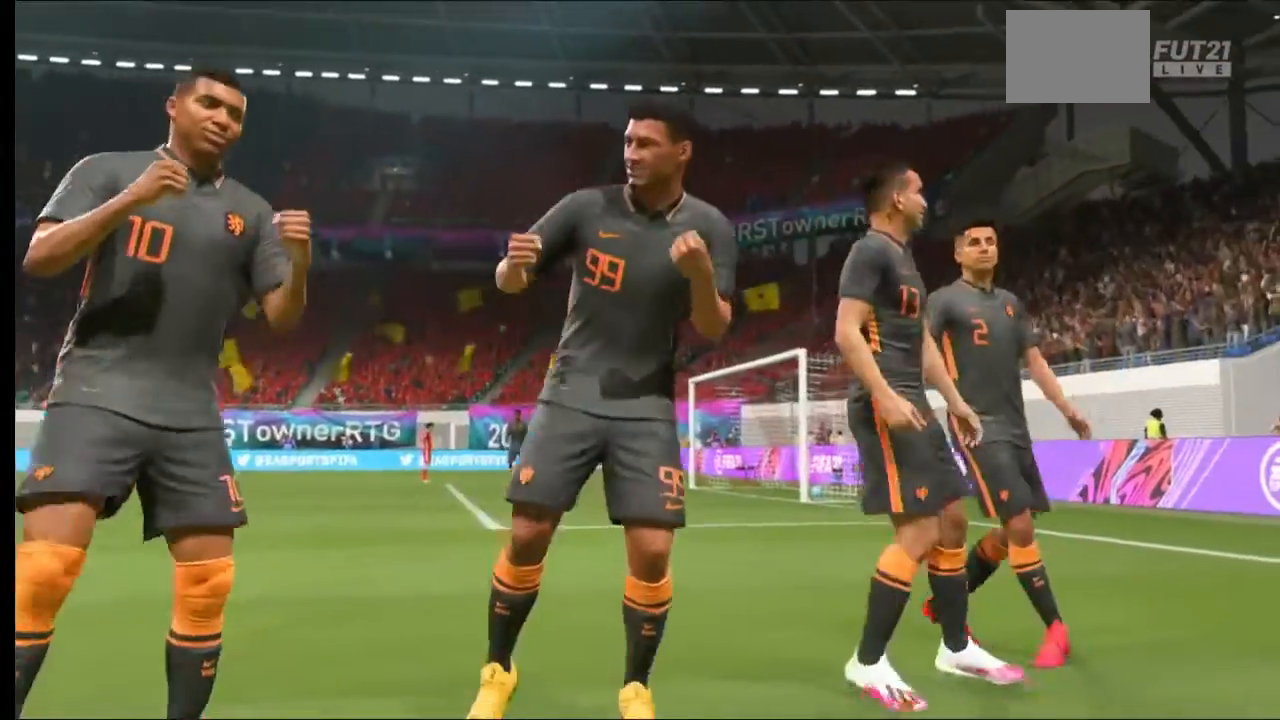
Gameplay with a controller (Xbox layout); each line is a JSON object with the inputs held at the frame after it. "events" lists button and stick changes between this image and that frame as [ms after this image, input, new state], when the widget could be followed in between. Not read: L3 R3.
{"buttons": ["A"], "left_stick": "center", "right_stick": "center", "events": [[267, "A", "down"]]}
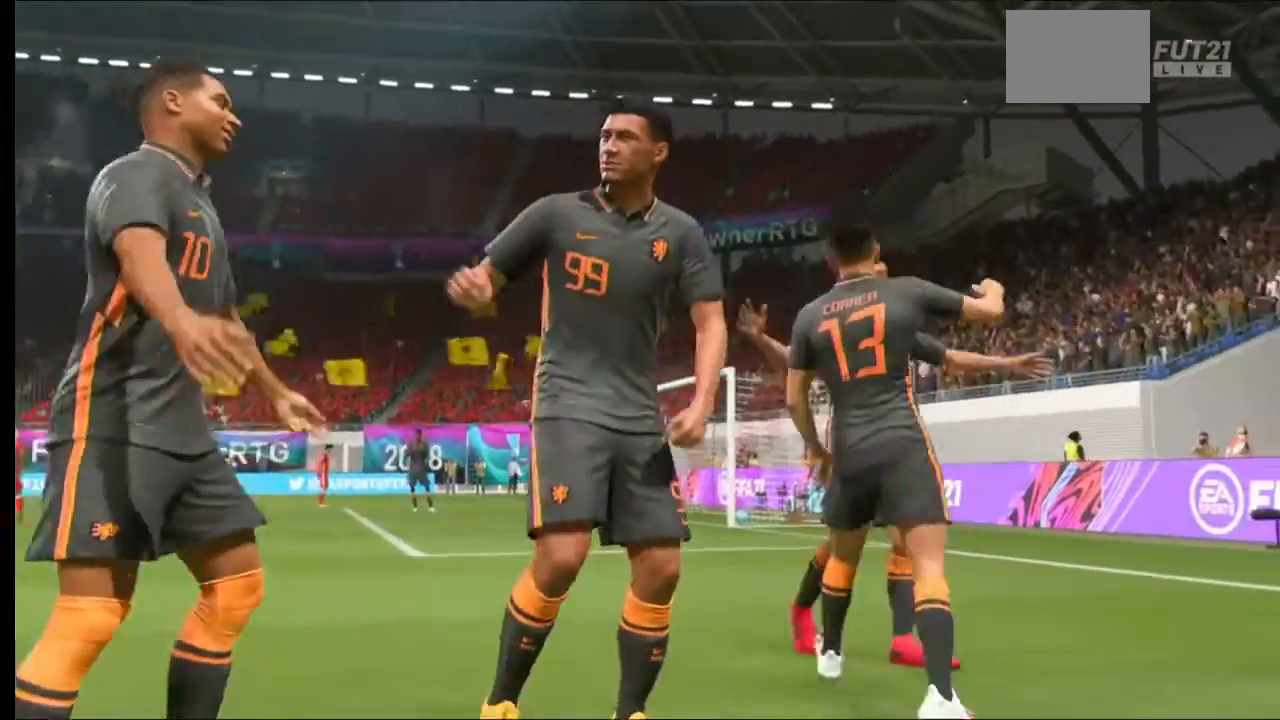
{"buttons": ["A"], "left_stick": "center", "right_stick": "center", "events": []}
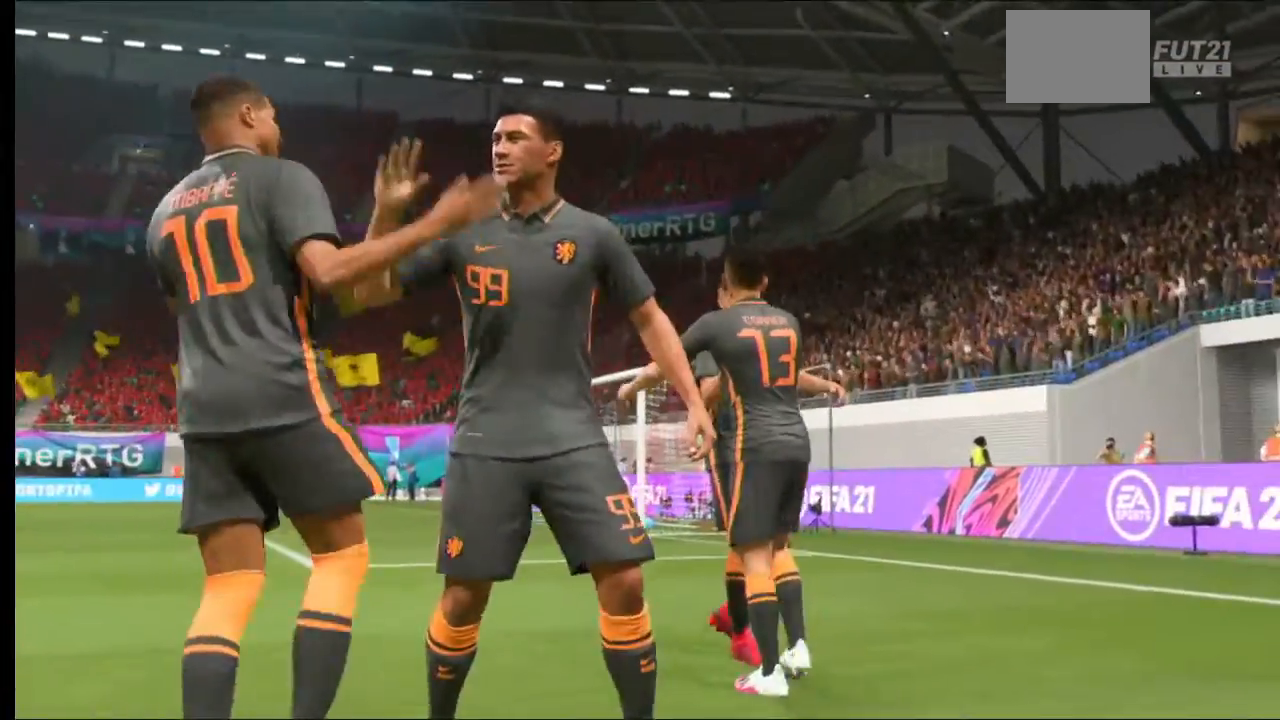
{"buttons": ["A"], "left_stick": "center", "right_stick": "center", "events": [[267, "A", "up"], [367, "A", "down"]]}
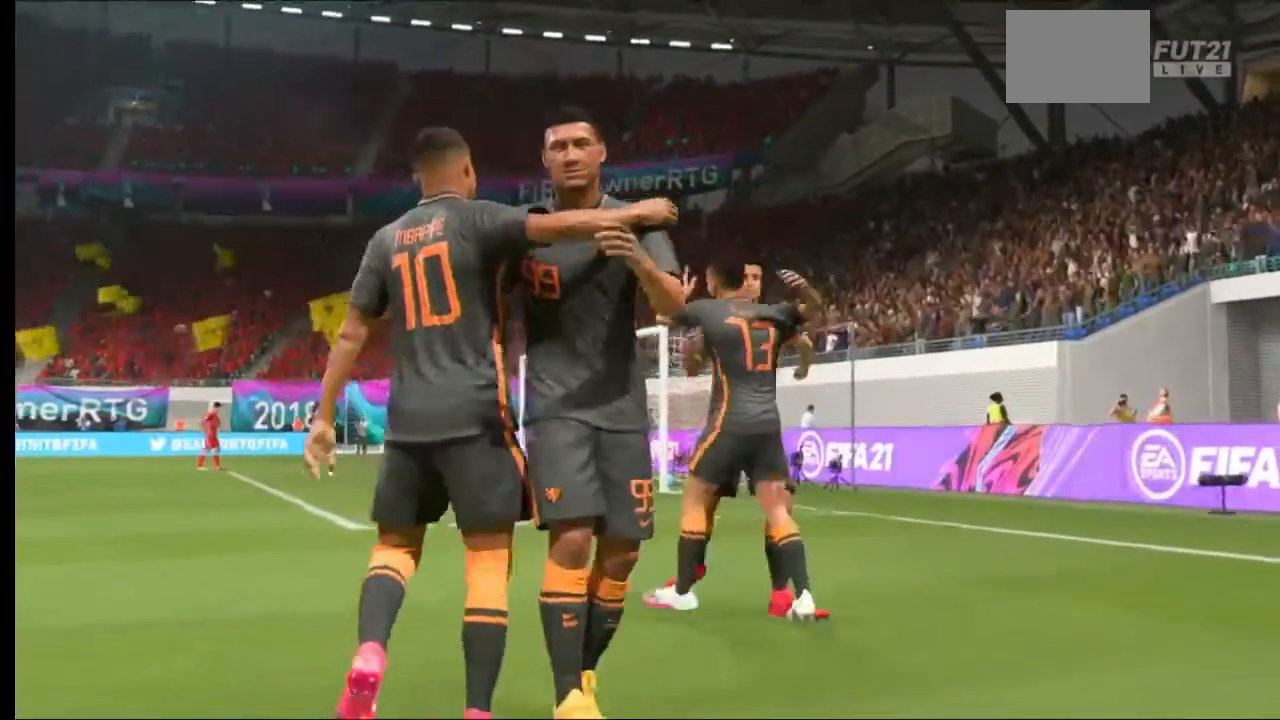
{"buttons": ["A"], "left_stick": "center", "right_stick": "center", "events": []}
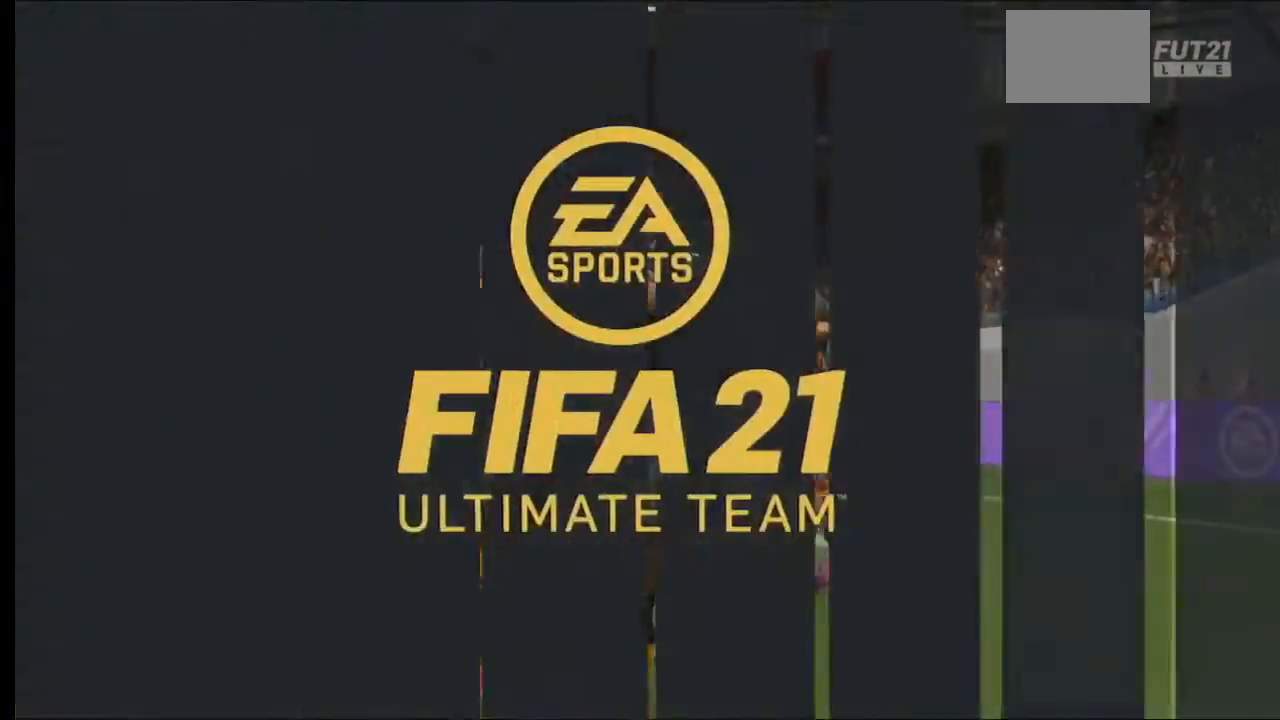
{"buttons": [], "left_stick": "center", "right_stick": "center", "events": [[433, "A", "up"]]}
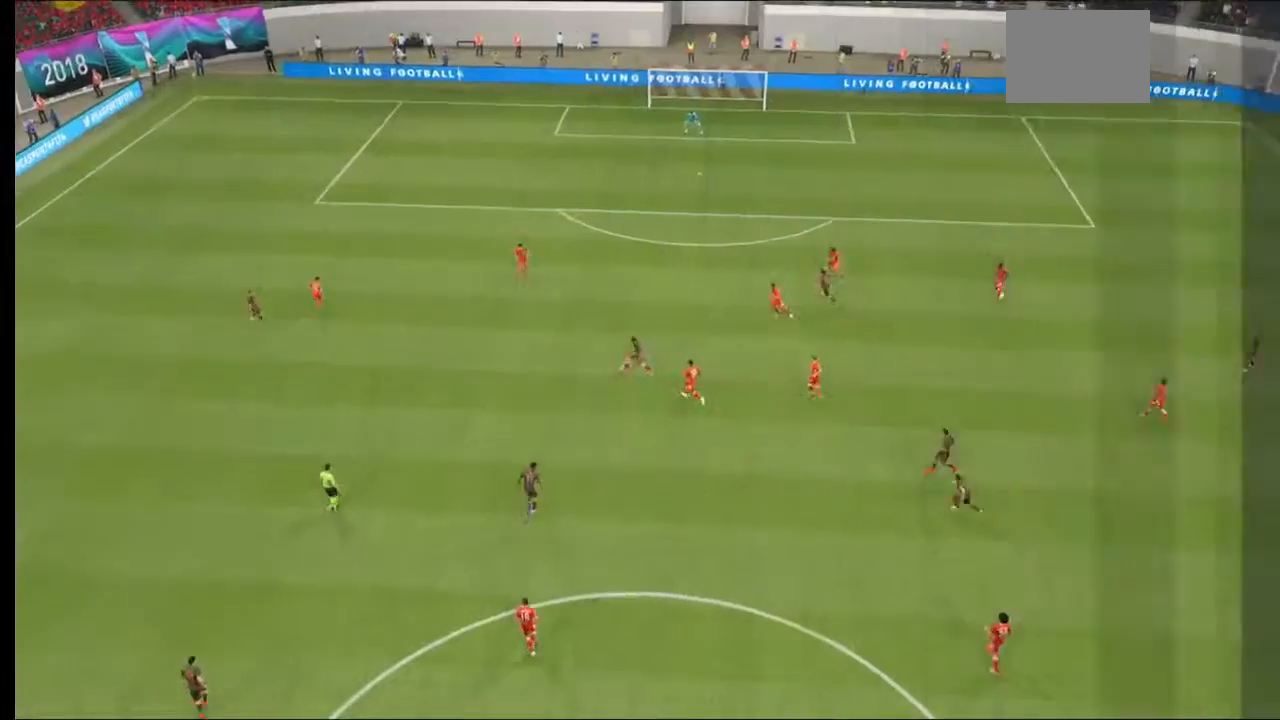
{"buttons": [], "left_stick": "center", "right_stick": "center", "events": [[333, "A", "down"], [500, "A", "up"]]}
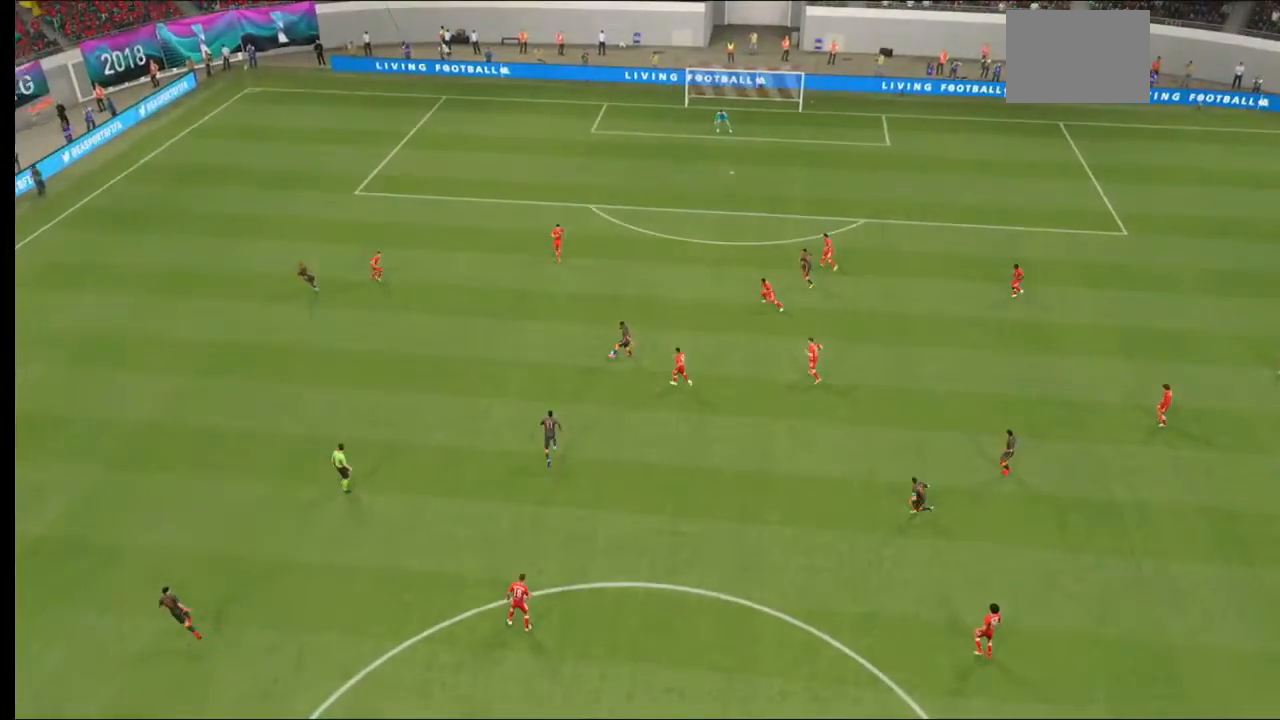
{"buttons": ["R2"], "left_stick": "center", "right_stick": "center", "events": [[67, "A", "down"], [167, "A", "up"], [267, "R2", "down"]]}
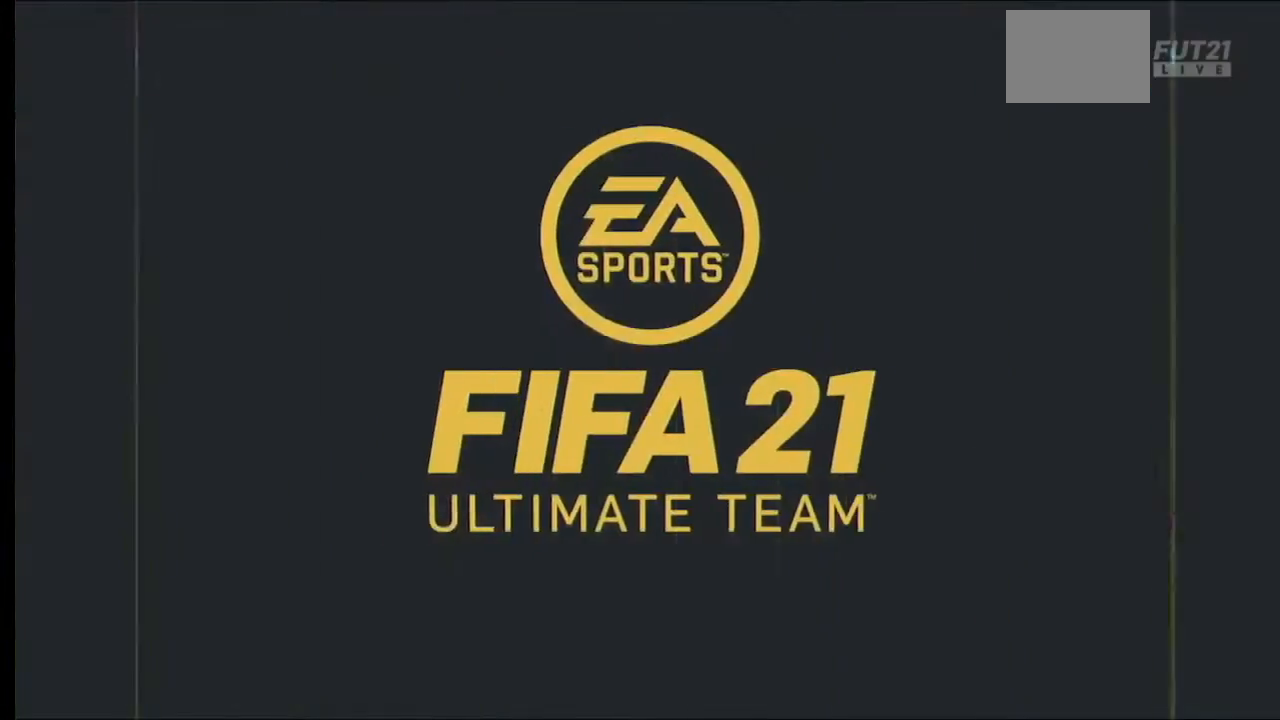
{"buttons": ["R2"], "left_stick": "center", "right_stick": "center", "events": [[167, "R1", "down"], [367, "R1", "up"], [400, "R2", "up"], [500, "R2", "down"]]}
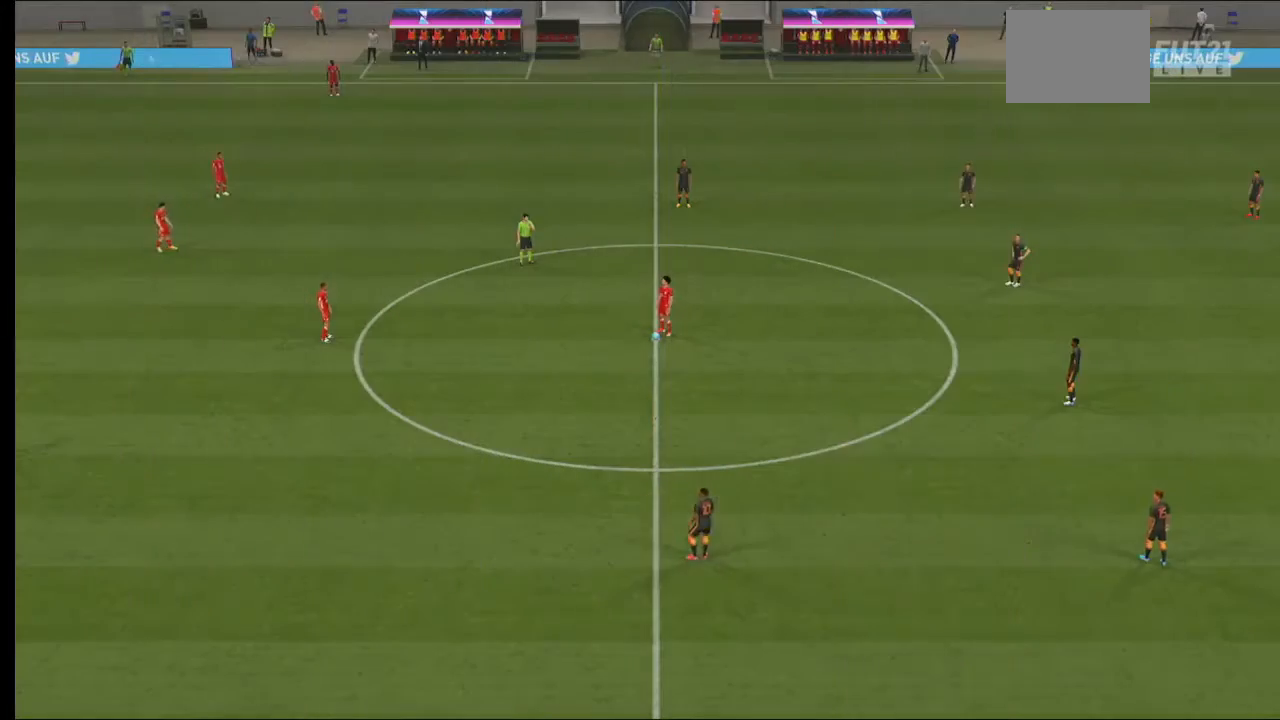
{"buttons": ["R2"], "left_stick": "center", "right_stick": "center", "events": []}
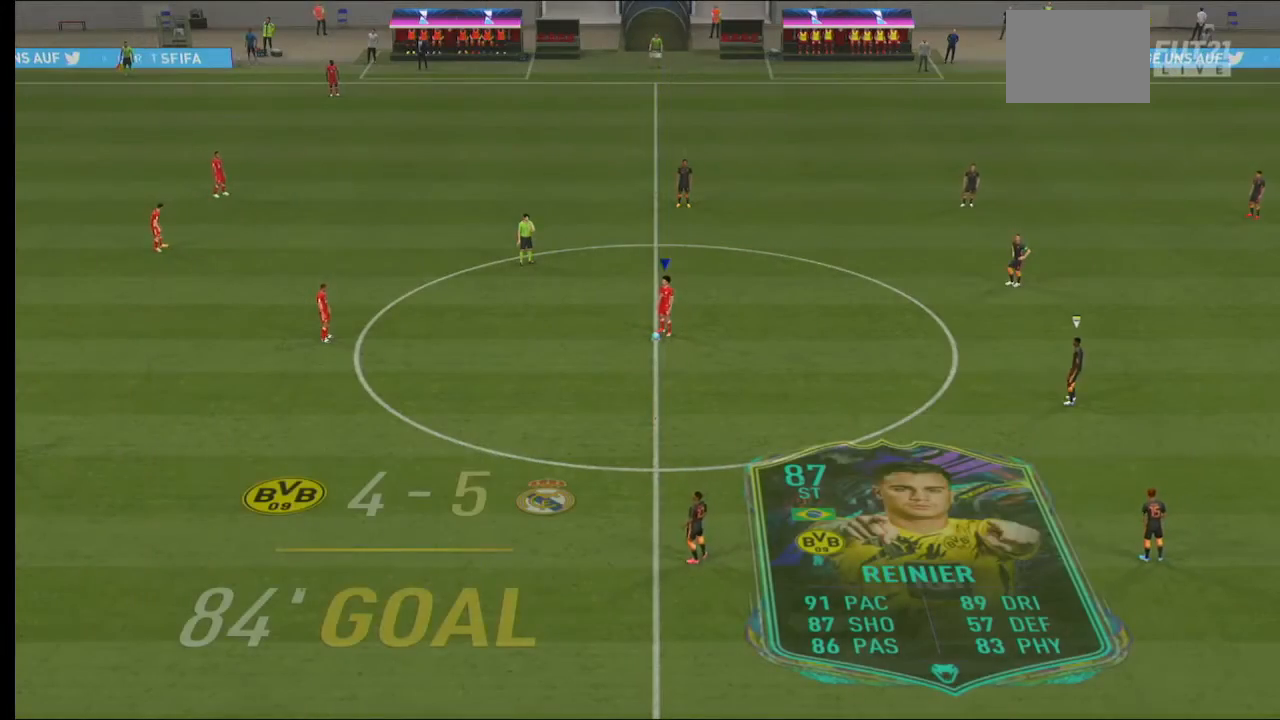
{"buttons": ["A", "R2"], "left_stick": "center", "right_stick": "center", "events": [[133, "R2", "up"], [200, "R2", "down"], [300, "A", "down"], [400, "A", "up"], [500, "A", "down"]]}
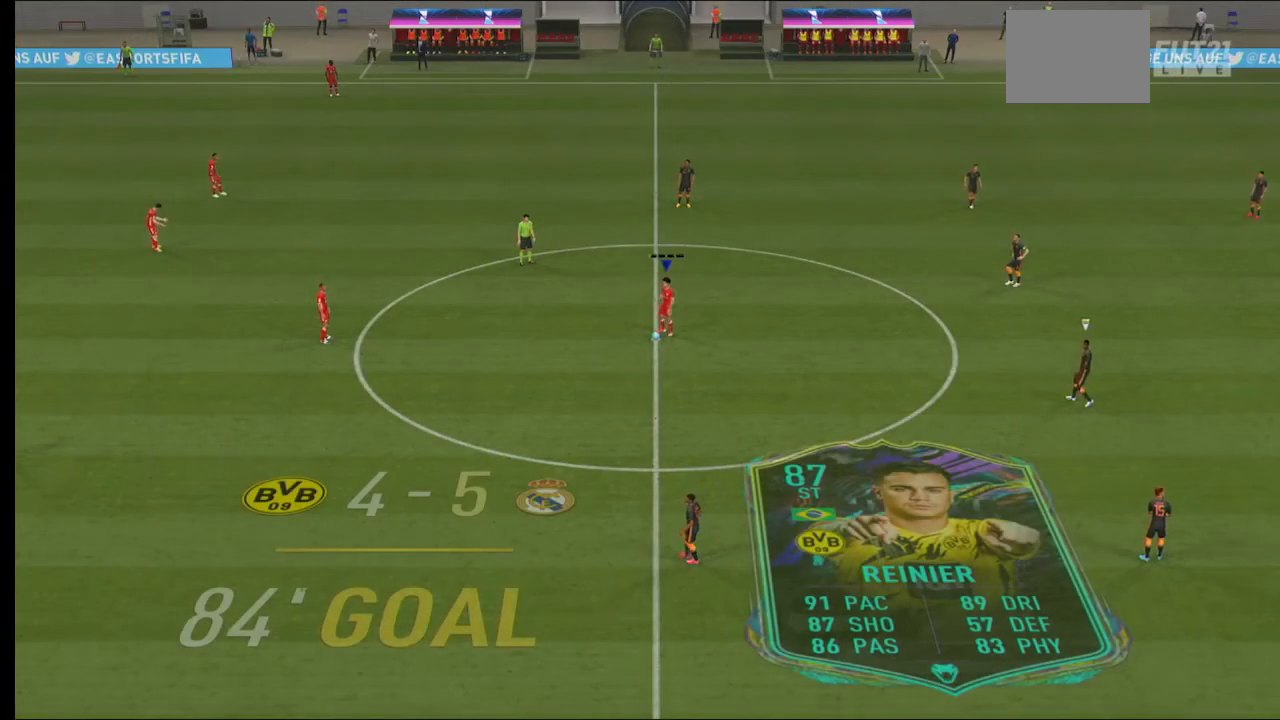
{"buttons": ["R2"], "left_stick": "right", "right_stick": "center", "events": [[100, "A", "up"], [100, "left_stick", "left"], [267, "left_stick", "center"], [433, "left_stick", "right"]]}
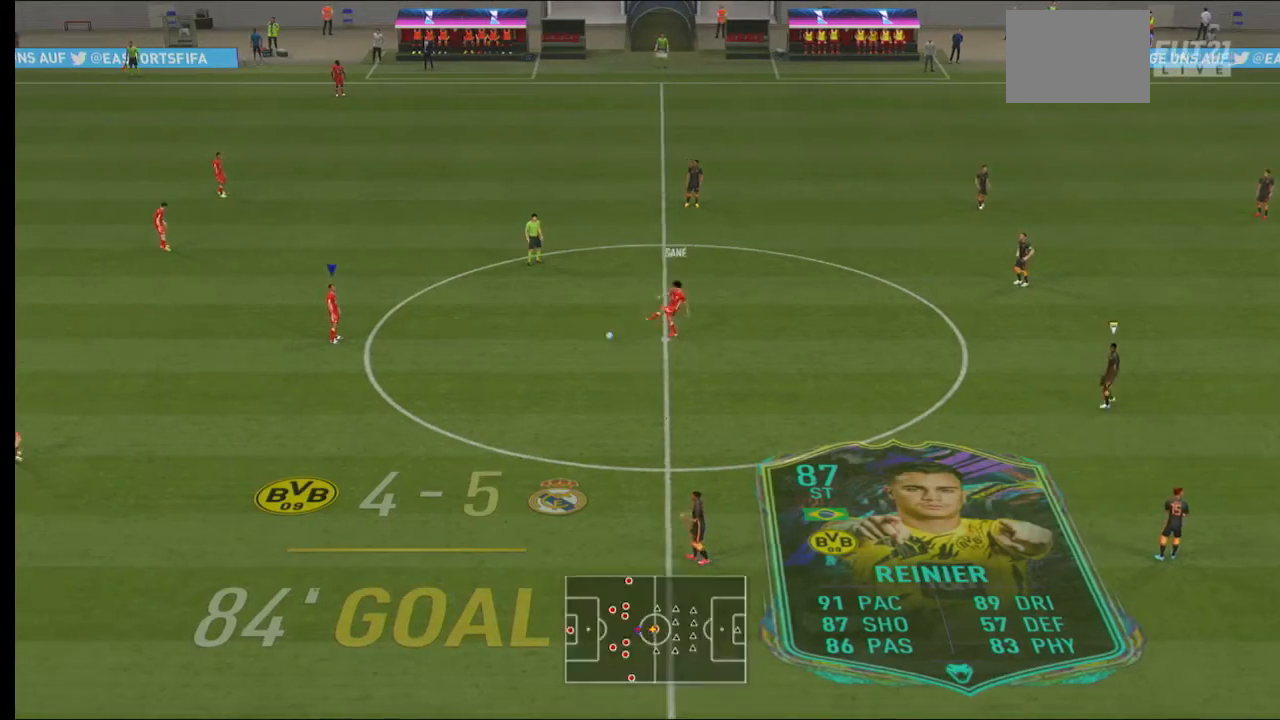
{"buttons": ["R2"], "left_stick": "right", "right_stick": "center", "events": []}
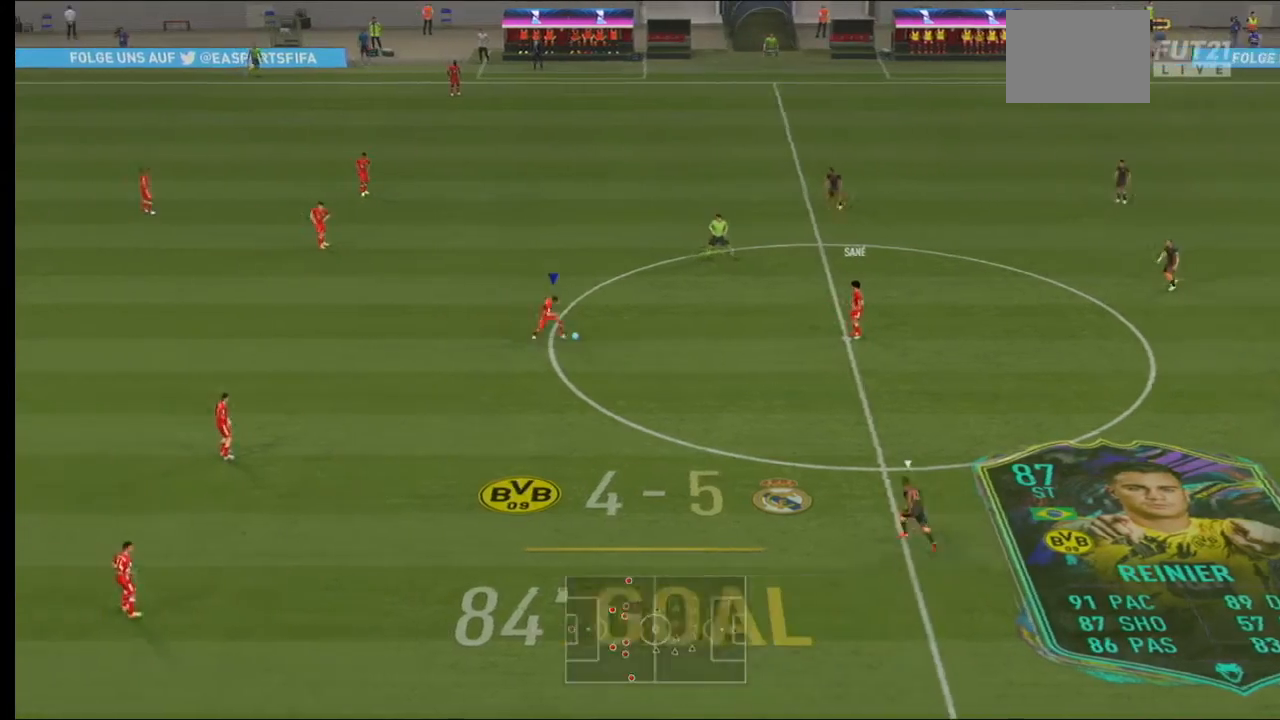
{"buttons": ["R2"], "left_stick": "right", "right_stick": "center", "events": []}
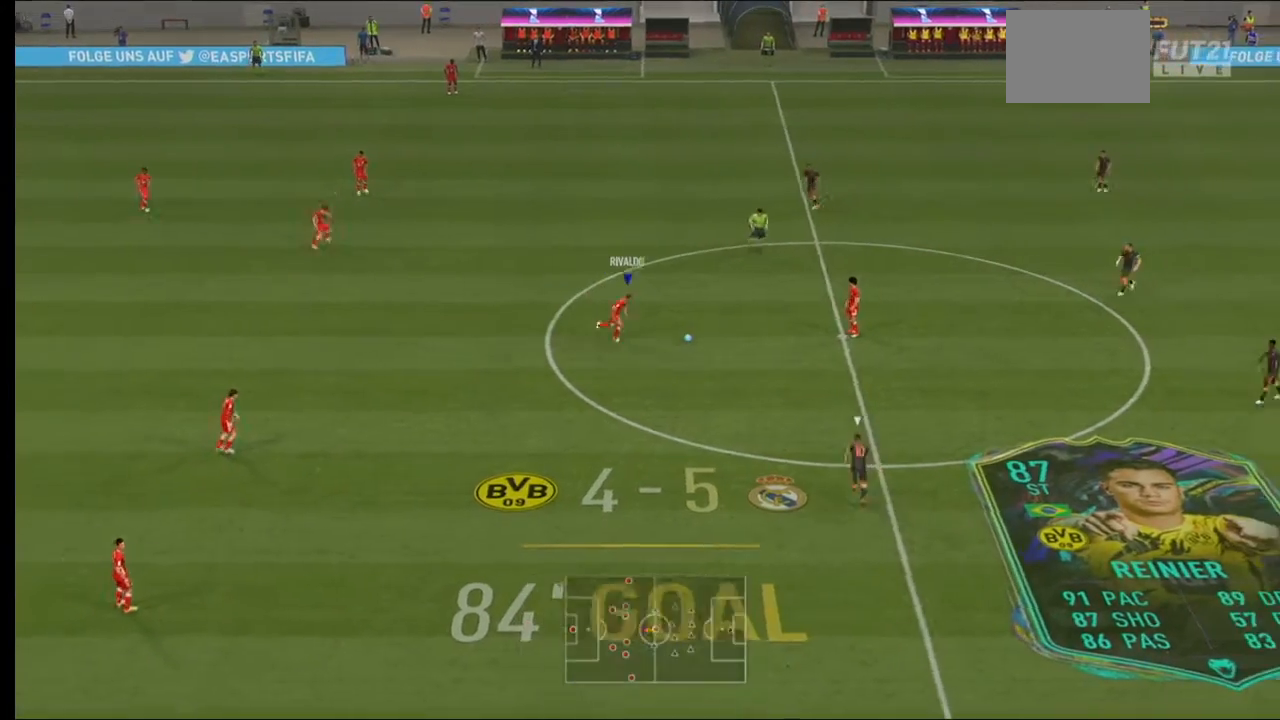
{"buttons": ["R2"], "left_stick": "up-right", "right_stick": "center", "events": [[500, "left_stick", "up-right"]]}
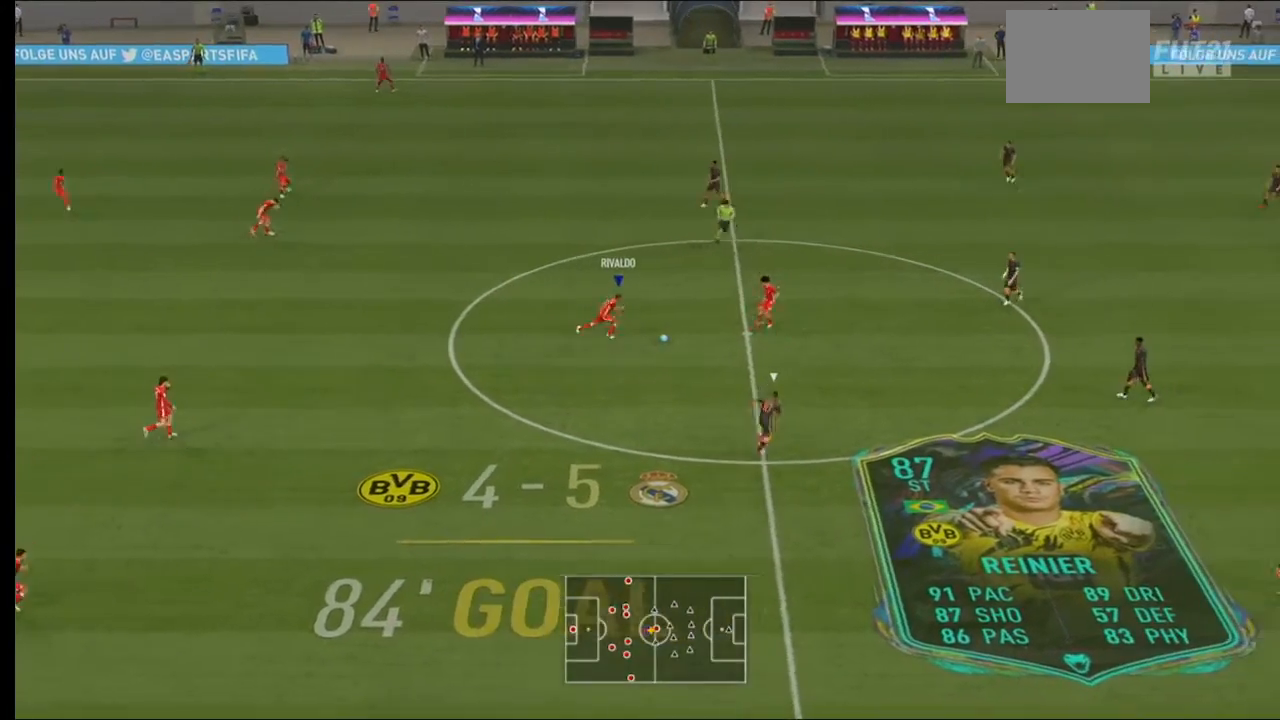
{"buttons": ["R2"], "left_stick": "up-right", "right_stick": "center", "events": []}
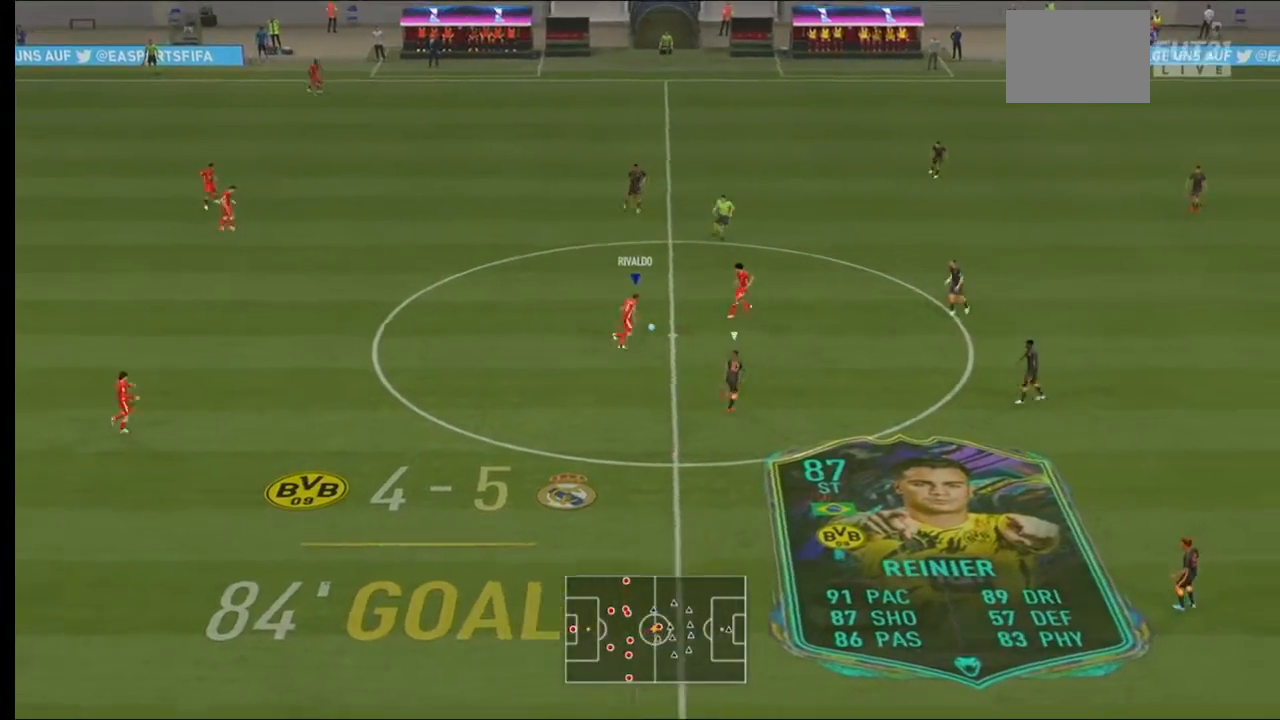
{"buttons": ["R2"], "left_stick": "up-right", "right_stick": "center", "events": []}
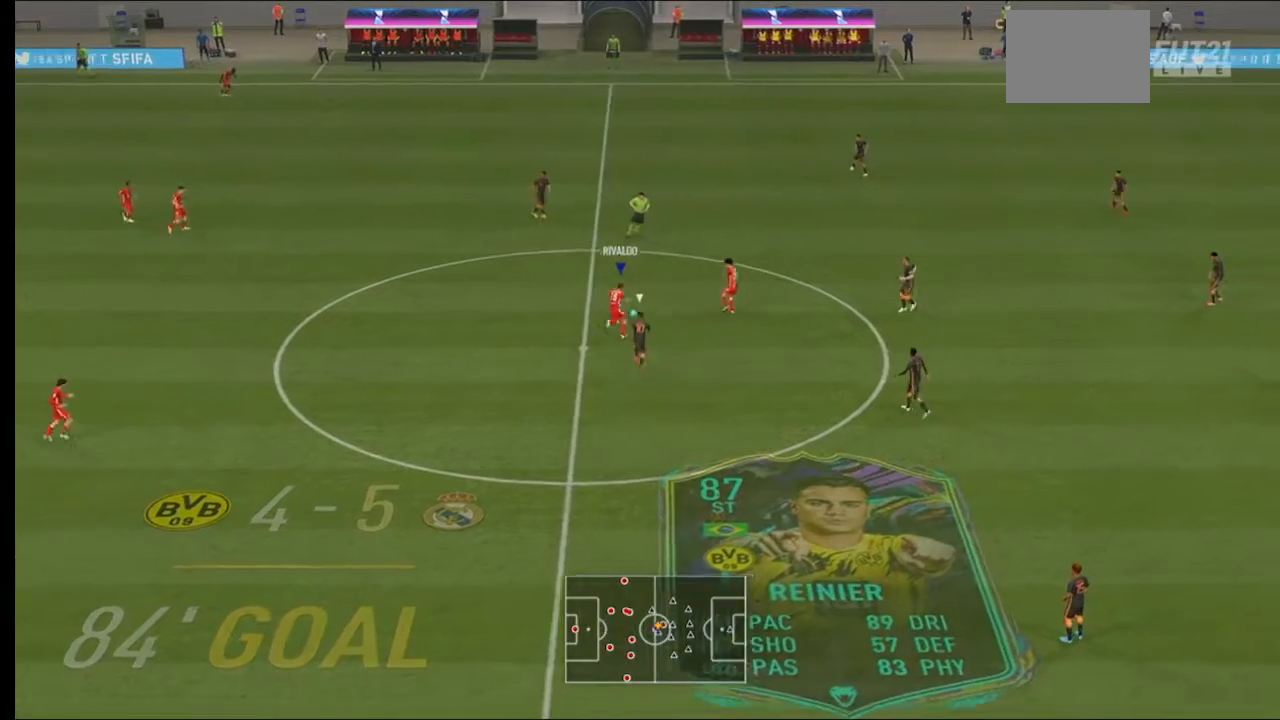
{"buttons": ["R2"], "left_stick": "up-right", "right_stick": "center", "events": []}
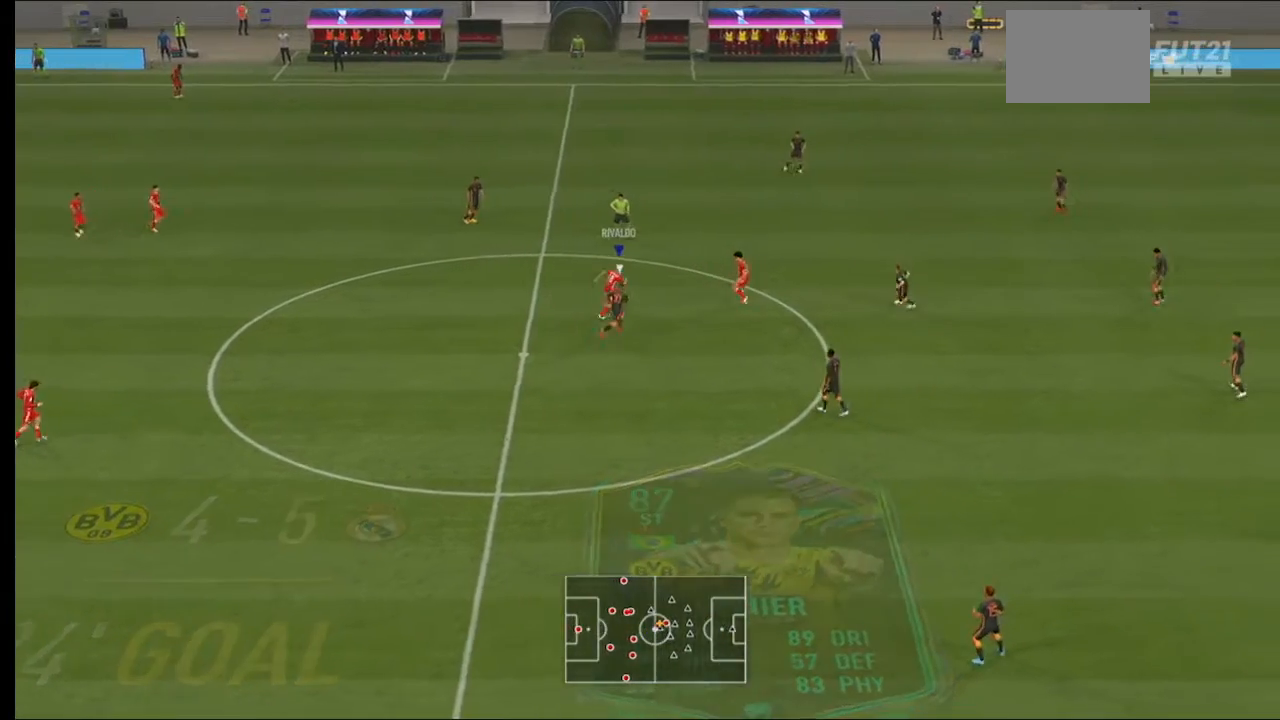
{"buttons": ["R2"], "left_stick": "up-right", "right_stick": "center", "events": []}
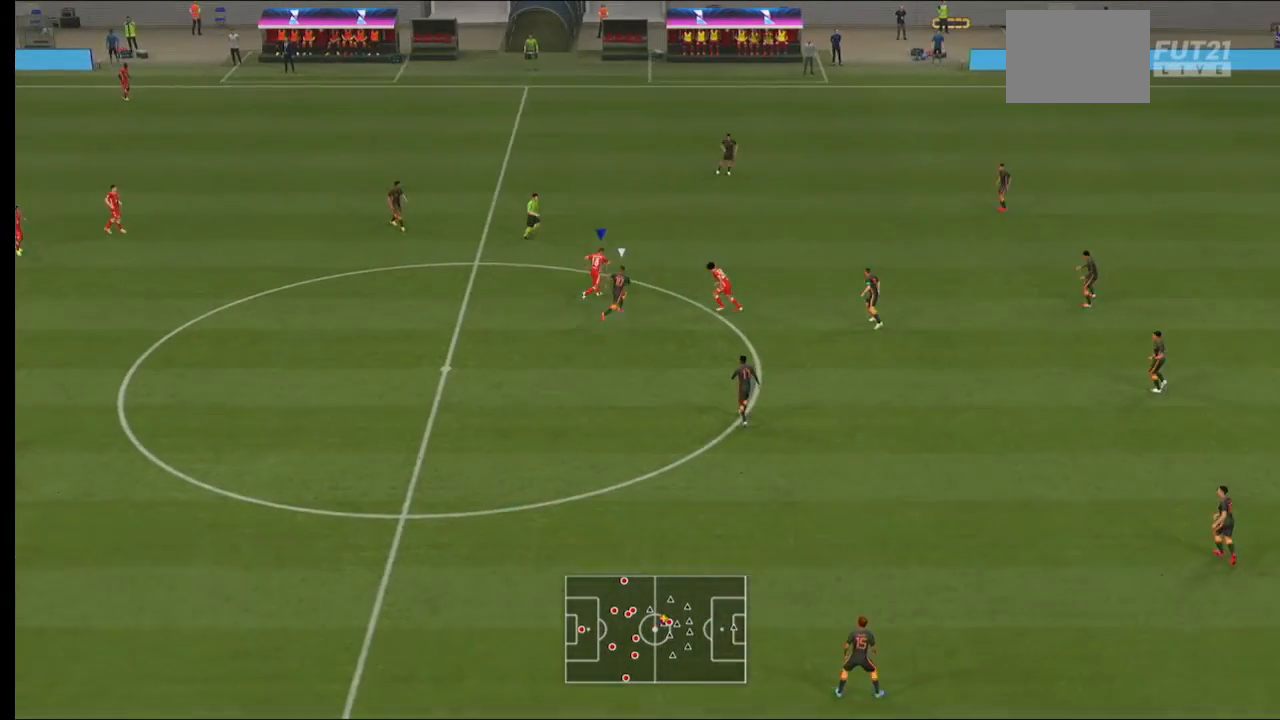
{"buttons": [], "left_stick": "left", "right_stick": "center", "events": [[267, "R2", "up"], [400, "left_stick", "up-left"], [467, "left_stick", "left"]]}
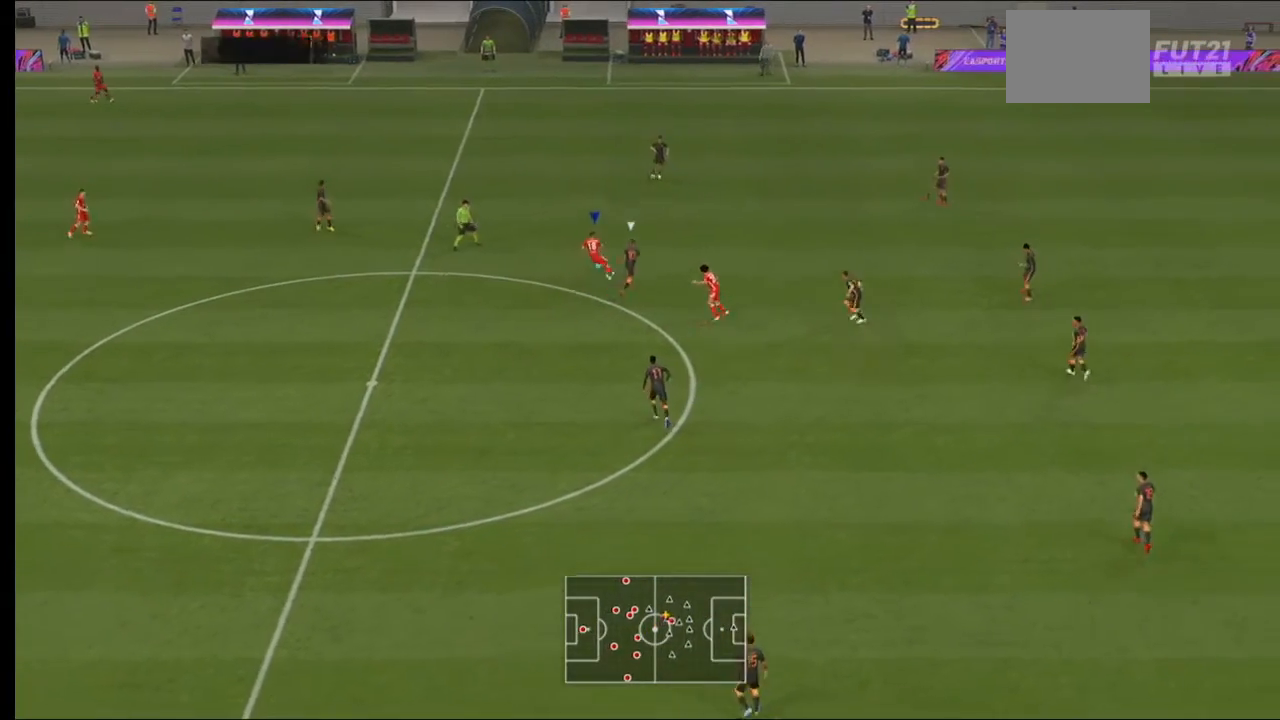
{"buttons": [], "left_stick": "down", "right_stick": "center", "events": [[67, "left_stick", "down-left"], [367, "left_stick", "down"]]}
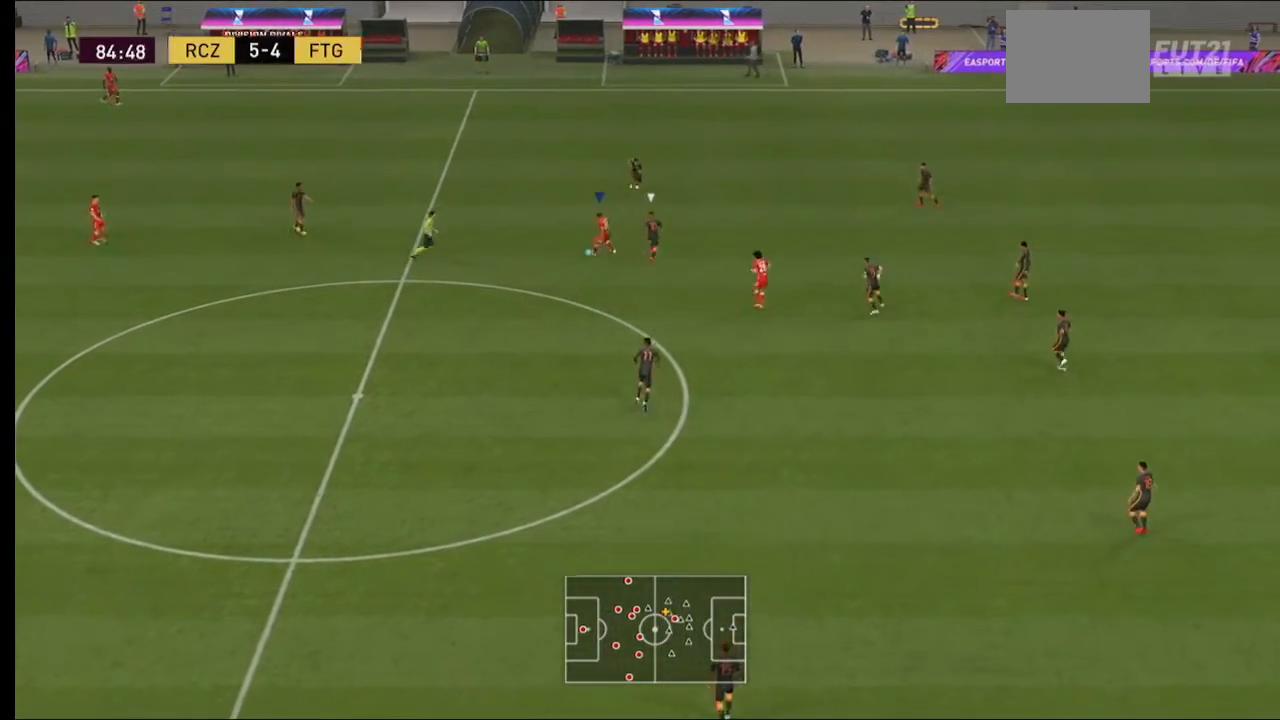
{"buttons": [], "left_stick": "down", "right_stick": "center"}
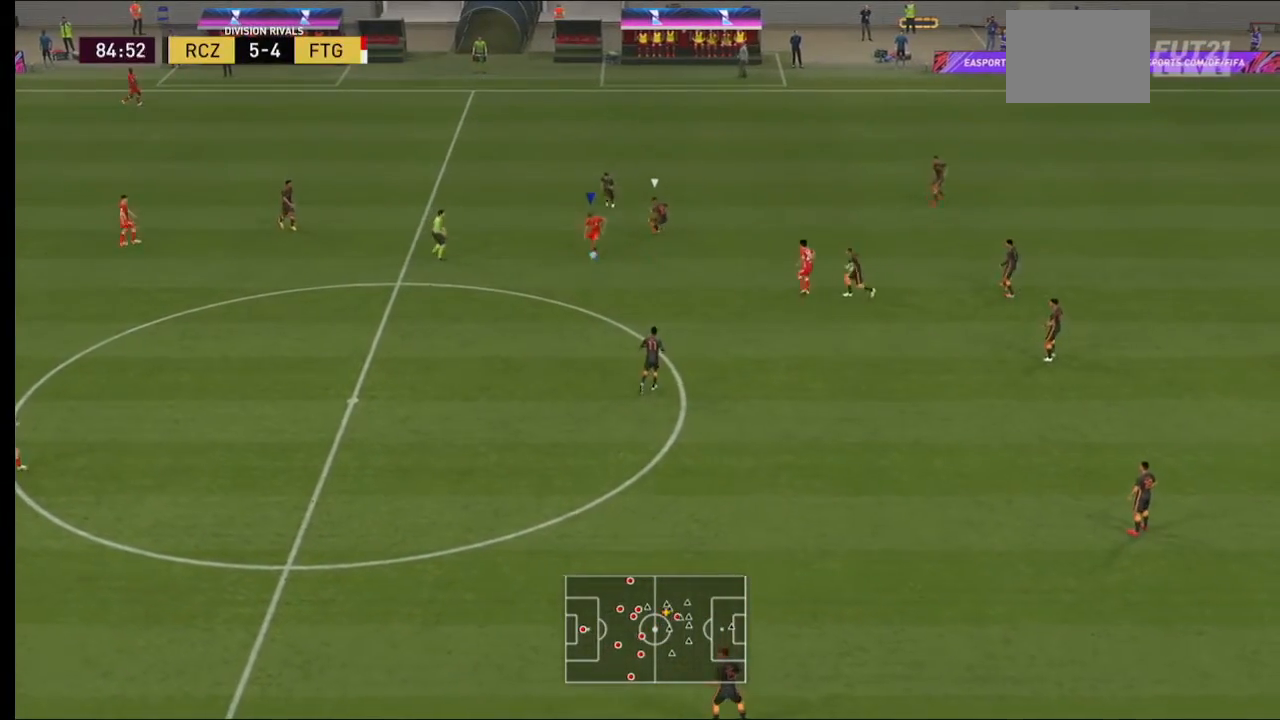
{"buttons": [], "left_stick": "down-right", "right_stick": "center", "events": [[500, "left_stick", "down-right"]]}
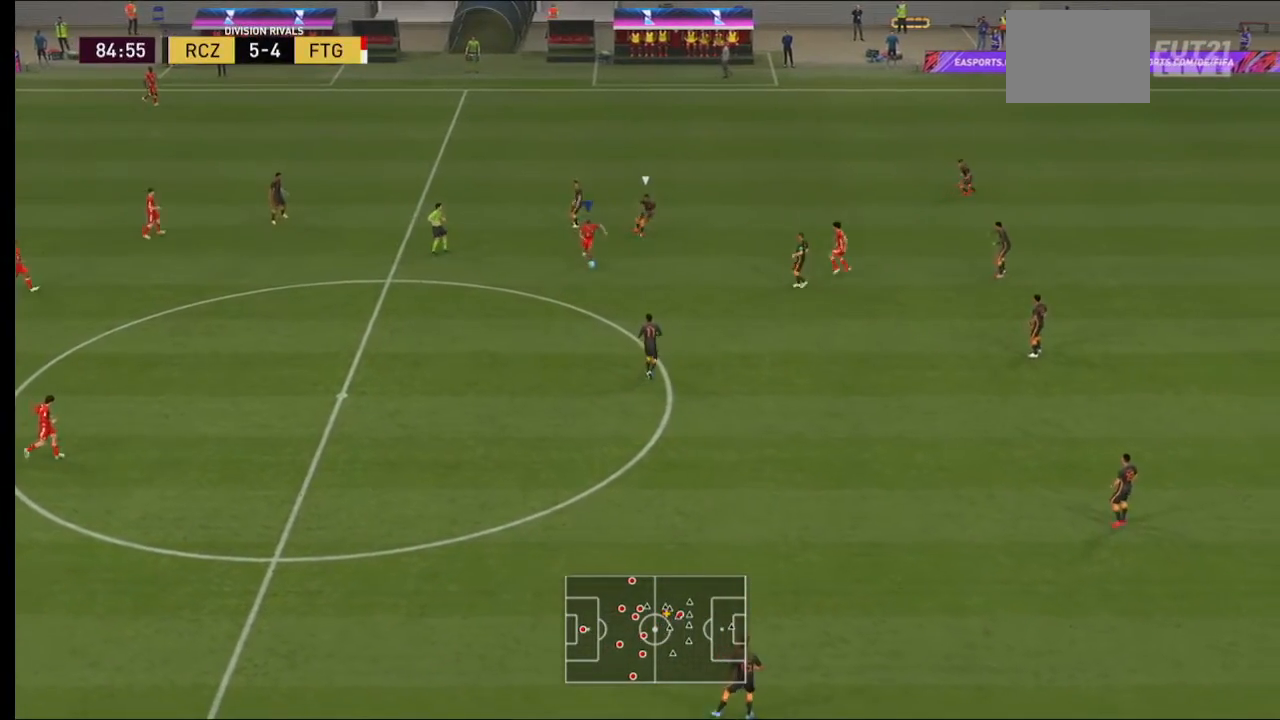
{"buttons": [], "left_stick": "up-right", "right_stick": "center", "events": [[33, "A", "down"], [100, "left_stick", "right"], [167, "A", "up"], [233, "left_stick", "up-right"]]}
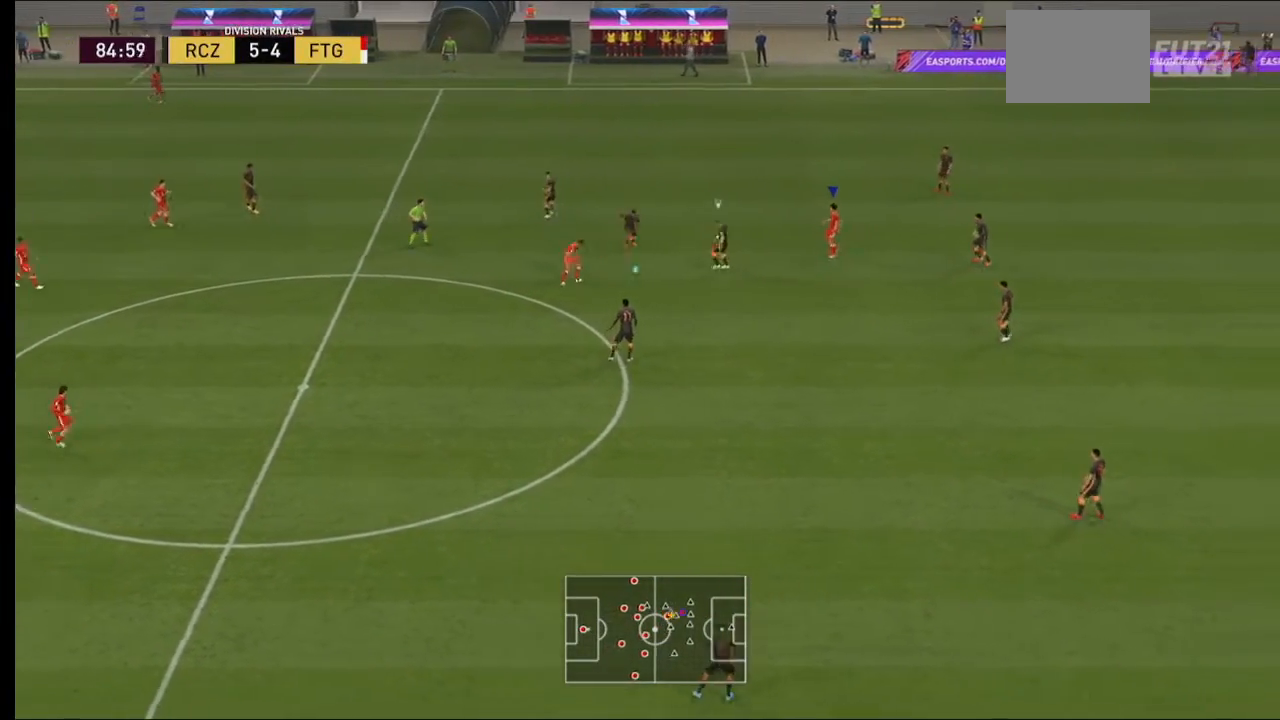
{"buttons": [], "left_stick": "up-right", "right_stick": "center", "events": []}
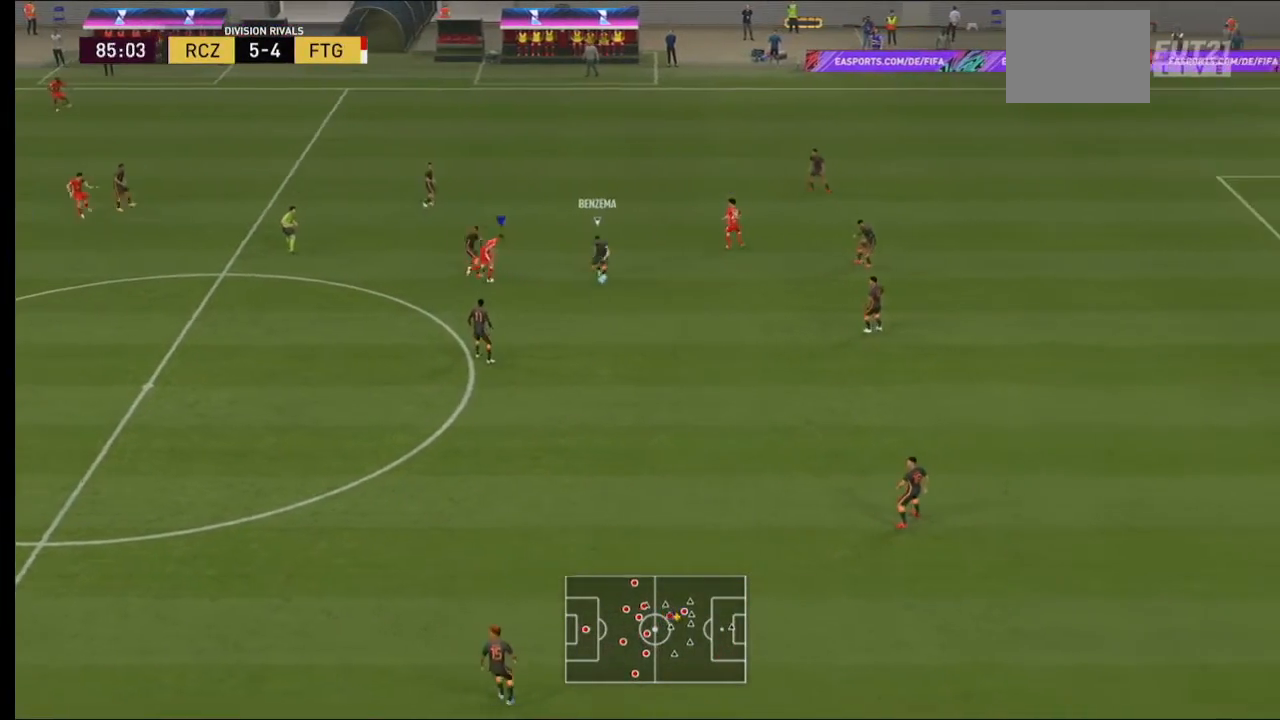
{"buttons": ["R2"], "left_stick": "down-right", "right_stick": "center", "events": [[200, "R2", "down"], [300, "left_stick", "down-right"]]}
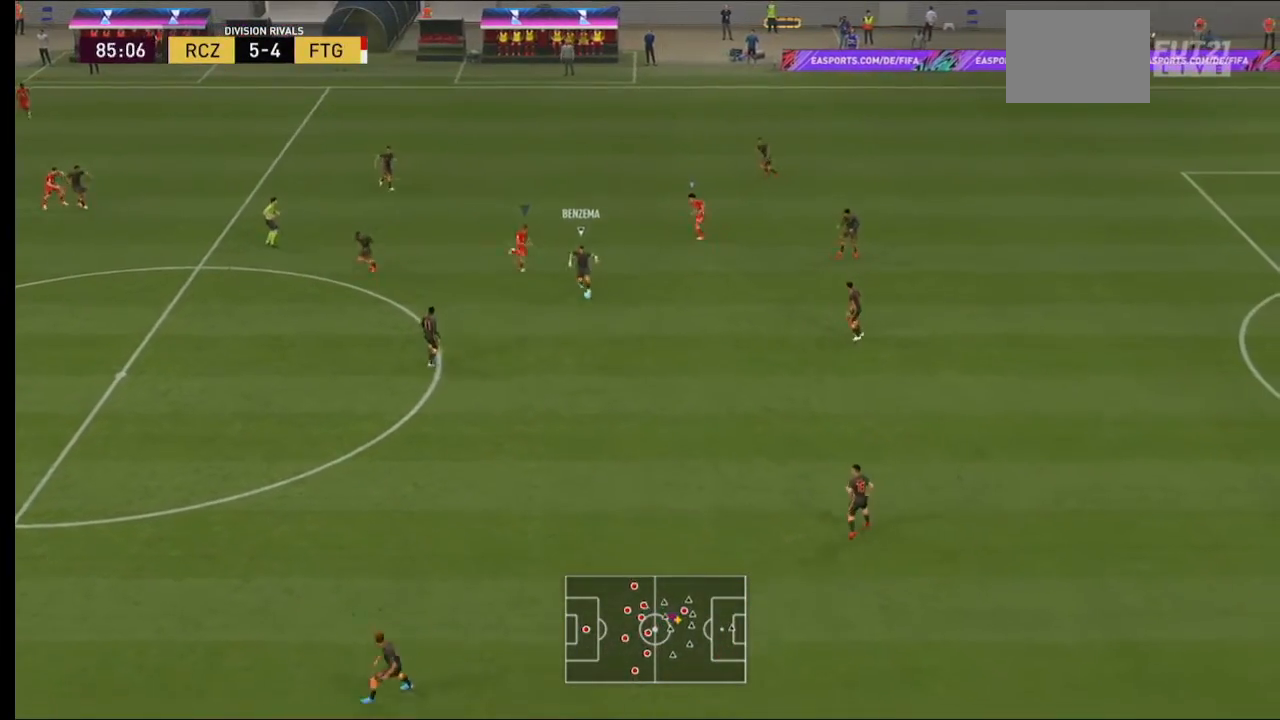
{"buttons": ["A", "R2"], "left_stick": "center", "right_stick": "center", "events": [[33, "left_stick", "down"], [200, "A", "down"], [400, "left_stick", "center"]]}
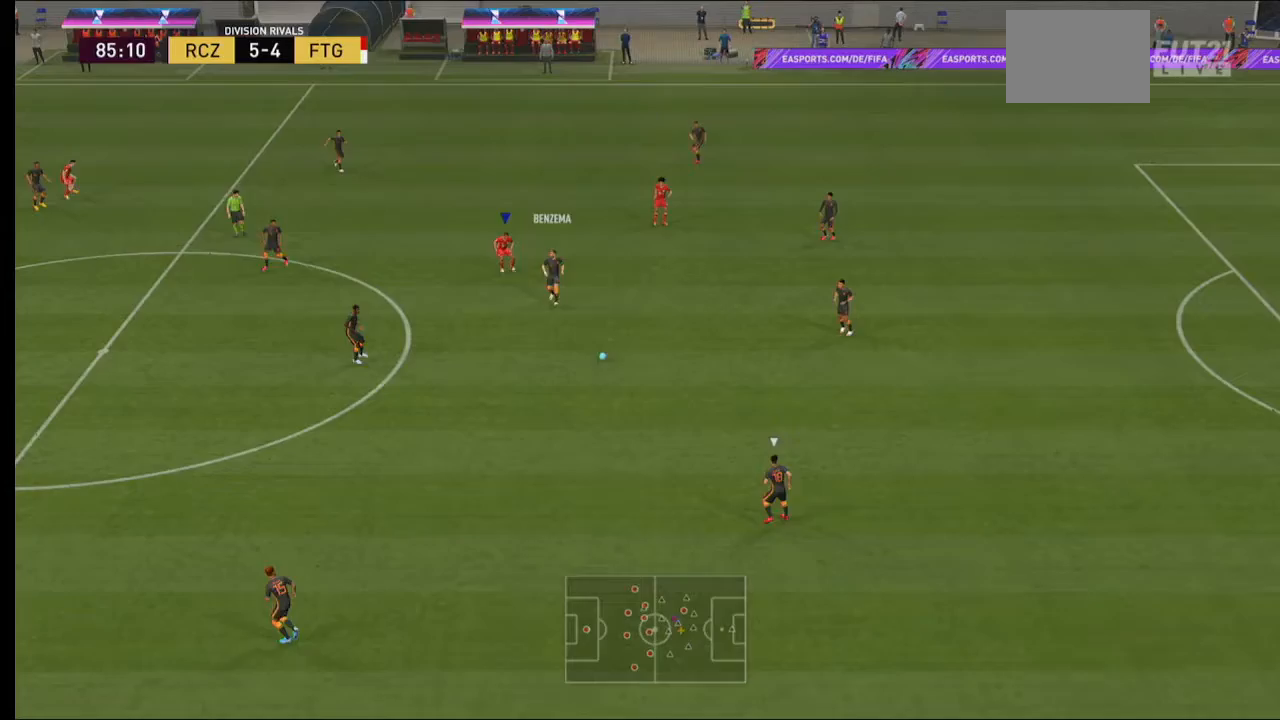
{"buttons": ["A", "R2"], "left_stick": "center", "right_stick": "center", "events": [[33, "DPAD_DOWN", "down"], [167, "DPAD_DOWN", "up"], [400, "DPAD_LEFT", "down"], [500, "DPAD_LEFT", "up"]]}
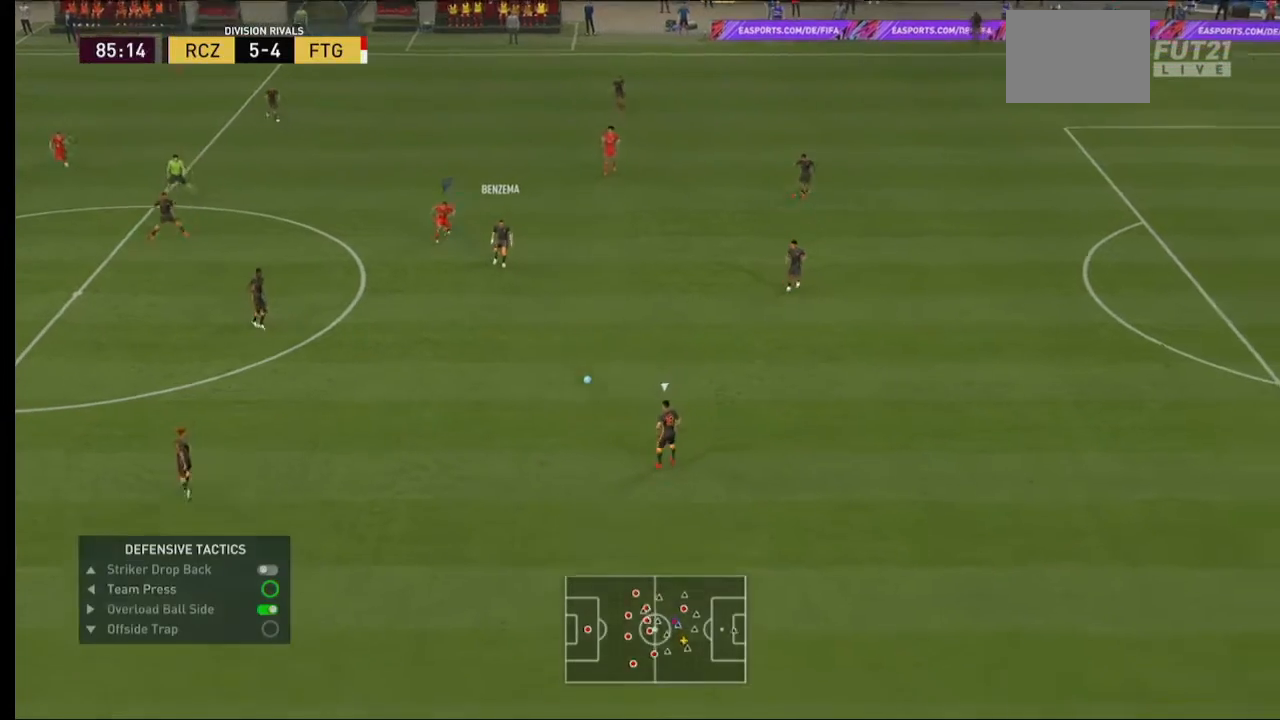
{"buttons": ["A", "R2", "DPAD_RIGHT"], "left_stick": "center", "right_stick": "center", "events": [[467, "DPAD_RIGHT", "down"]]}
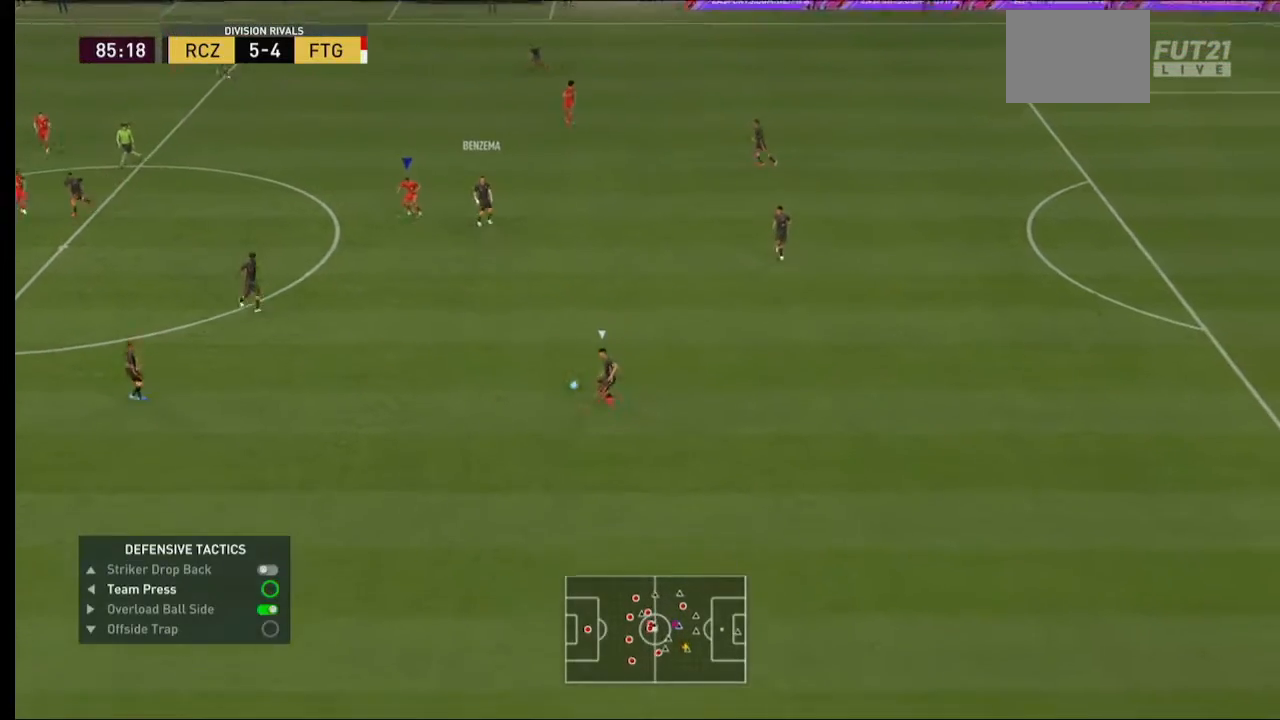
{"buttons": ["A", "R2"], "left_stick": "center", "right_stick": "center", "events": [[100, "DPAD_RIGHT", "up"], [333, "DPAD_RIGHT", "down"], [433, "DPAD_RIGHT", "up"]]}
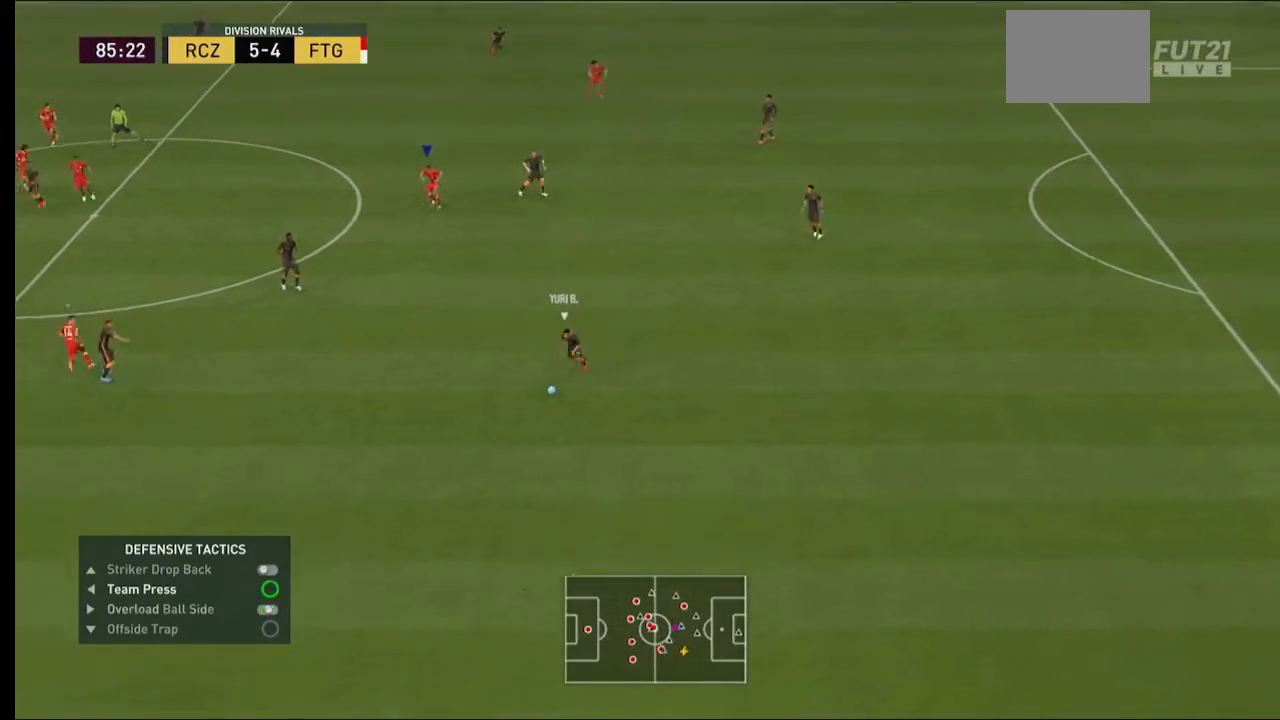
{"buttons": ["A", "R2"], "left_stick": "down", "right_stick": "center", "events": [[167, "L1", "down"], [267, "L1", "up"], [267, "left_stick", "down"]]}